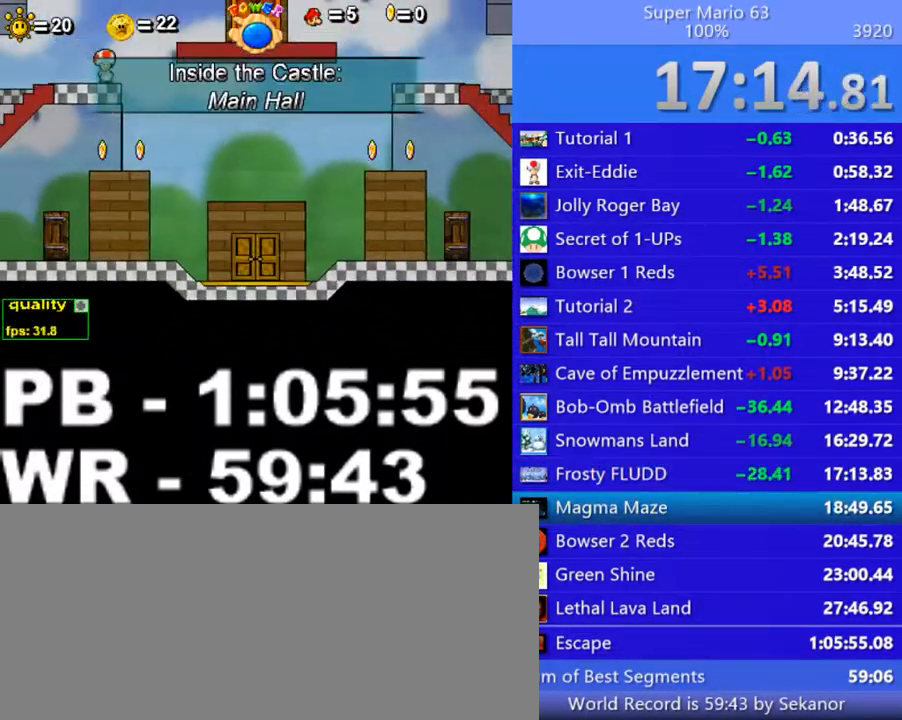
Gameplay with keyboard; each line is a JSON object with the keys held at the frame after it. "events" lists presses ("down") and releases ("up") of ".", "/", "0", "1", "2", "3", "4", "5", "6", "7", "8", "9", "a", "alt_l", "alt_r", "b", "backslash", "backspace", "c", "caps_lock", "comma", "ctrl_l", "ctrl_r", "d", "down", "e", "equals", "escape", "f", "f1", "f10", "f11", "f12", "f2", "f3", "f4", "f5", "f6", "f7", "f8", "f9", "g", "h", "i", "j", "k", "l", "lbracket", "left", "m", "minus", "n", "o", "p", "q", "quote", "r", "rbracket", "return", "right", "s", "semicolon", "shift_l", "shift_r", "space", "super", "t", "tab", "tilde", "u", "up", "v", "w", "x", "y" and "z" between this image and that frame as [ms after this image, input, new state], when the widget could be followed in between. No other keys are recorded. Mouse input is not recorded.
{"keys": [], "events": []}
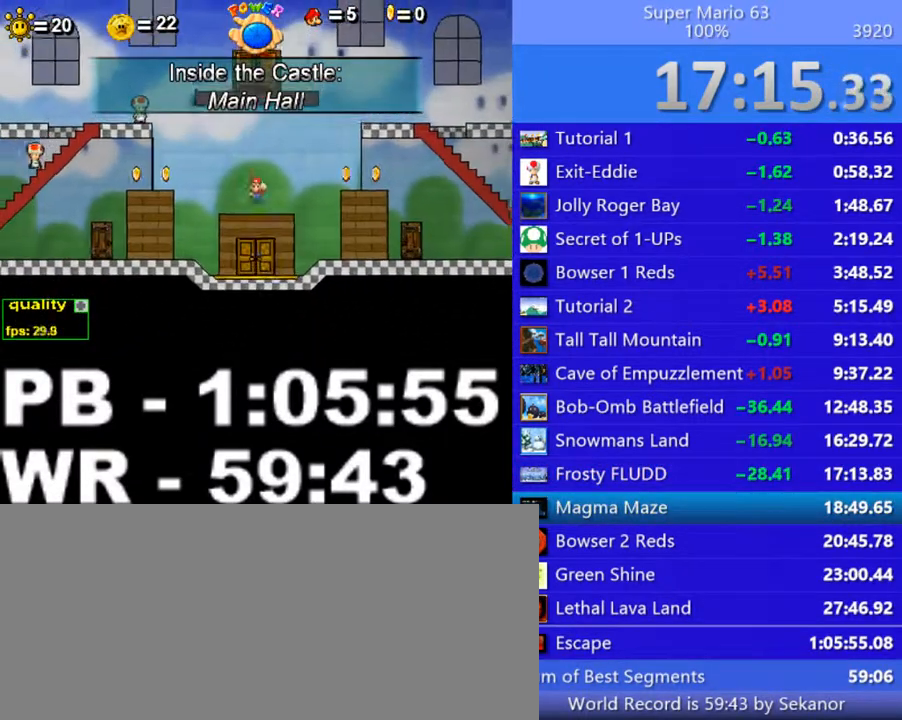
{"keys": [], "events": []}
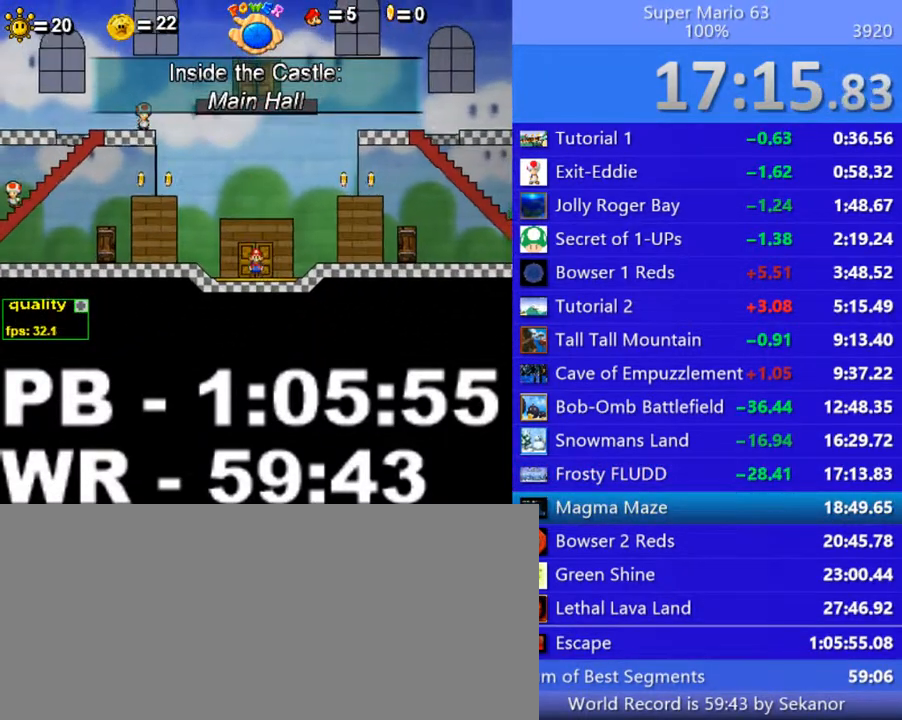
{"keys": ["right", "up"], "events": [[150, "right", "down"], [150, "up", "down"], [300, "up", "up"], [450, "up", "down"]]}
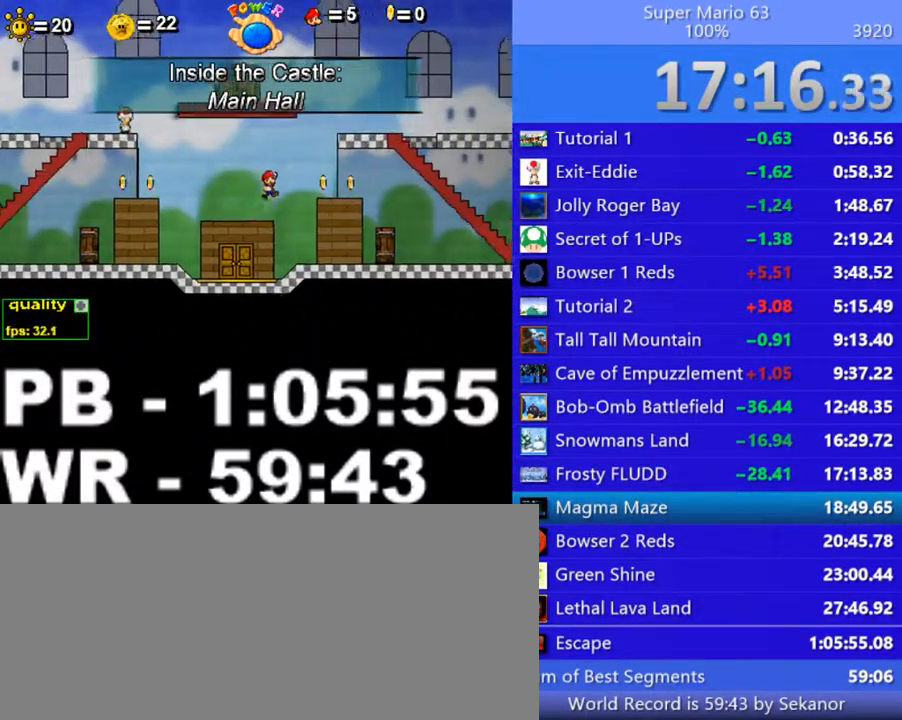
{"keys": ["down", "right", "up"], "events": [[450, "down", "down"]]}
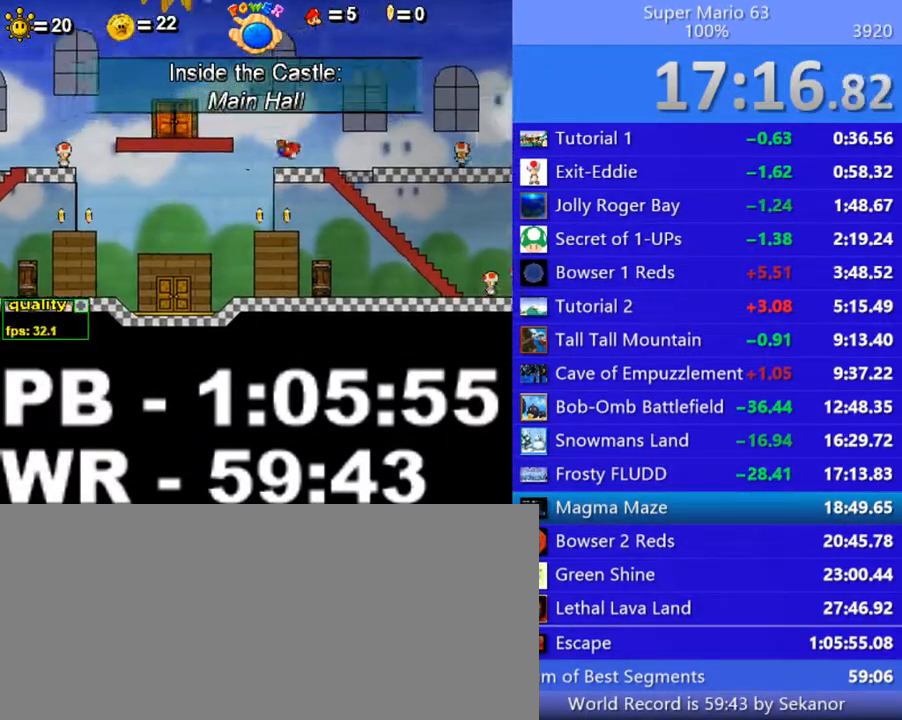
{"keys": ["down", "right", "up"], "events": []}
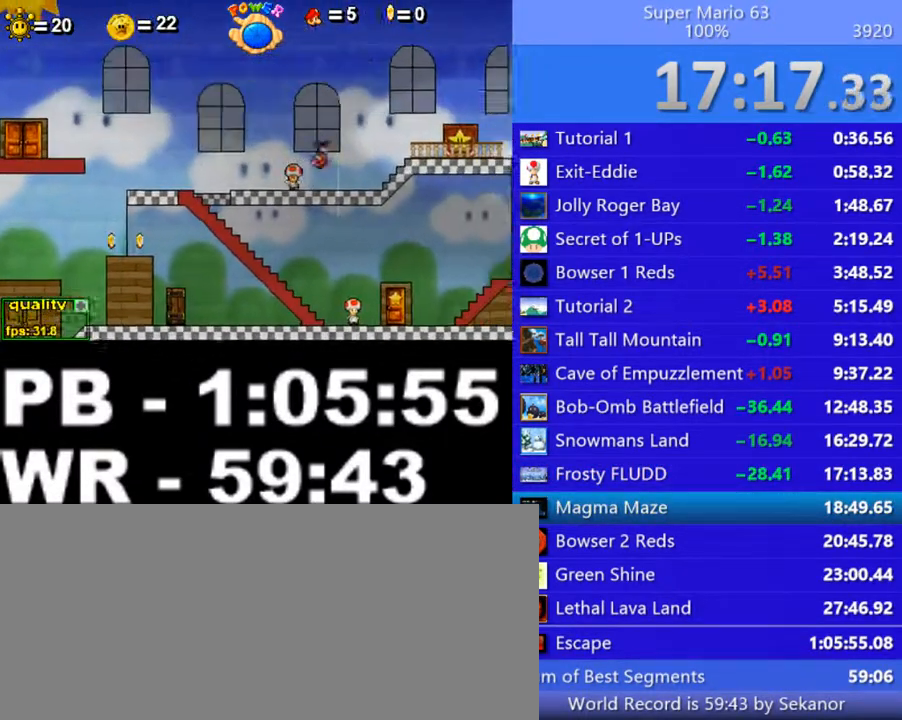
{"keys": ["right"], "events": [[100, "down", "up"], [100, "up", "up"]]}
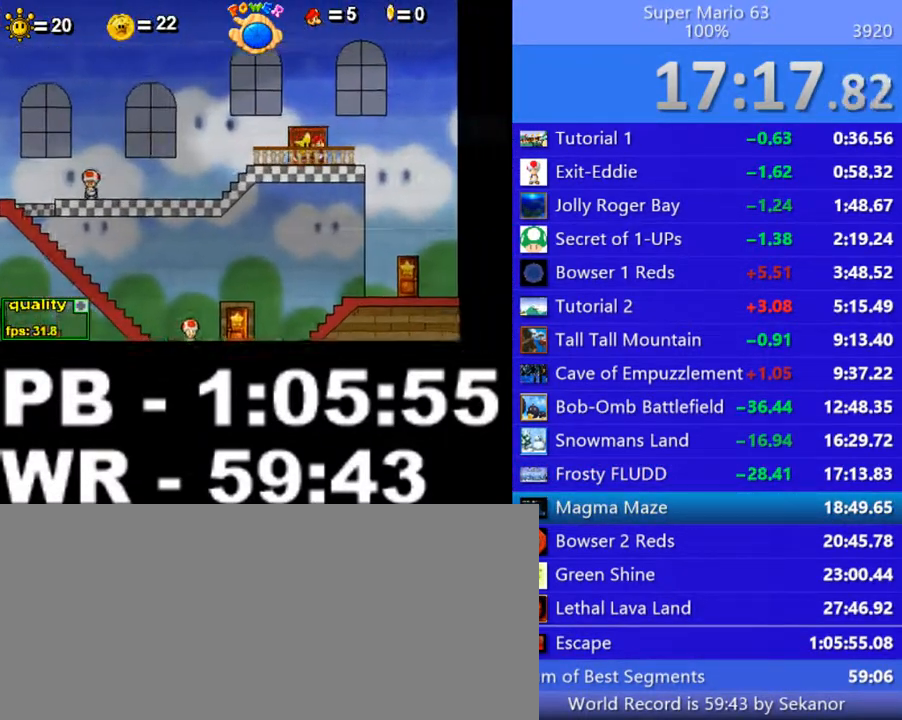
{"keys": ["down", "right", "up"], "events": [[100, "up", "down"], [350, "down", "down"]]}
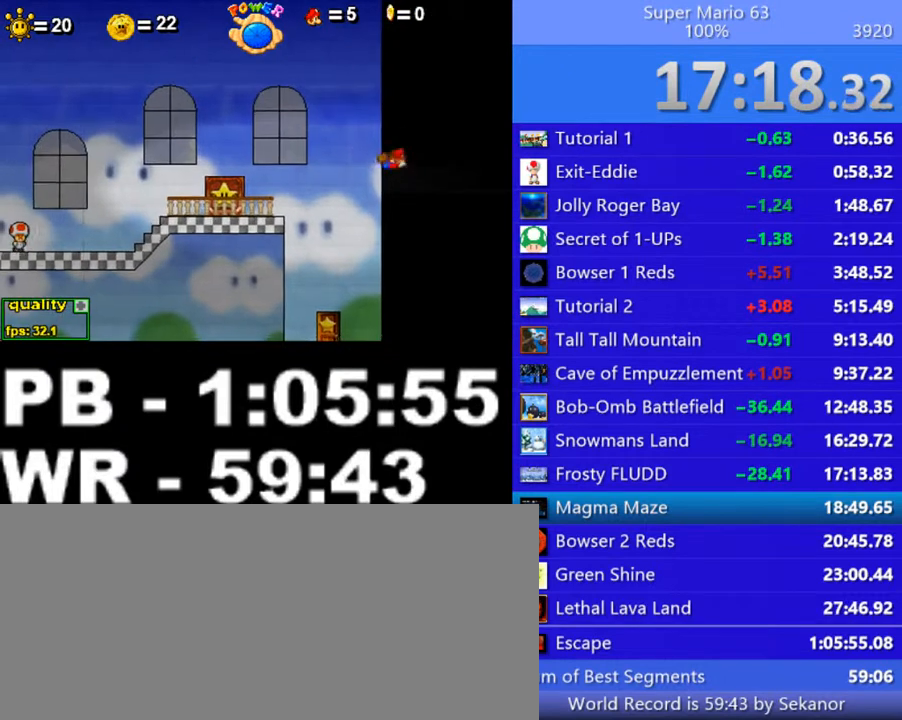
{"keys": ["down", "right", "up"], "events": []}
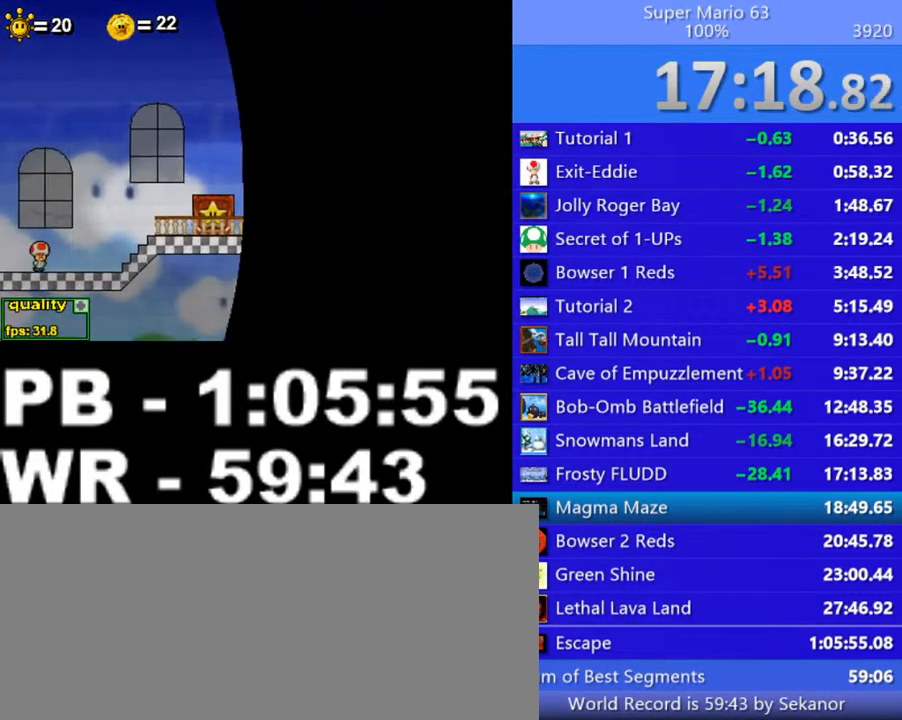
{"keys": ["up"], "events": [[50, "right", "up"], [100, "down", "up"], [100, "up", "up"], [500, "up", "down"]]}
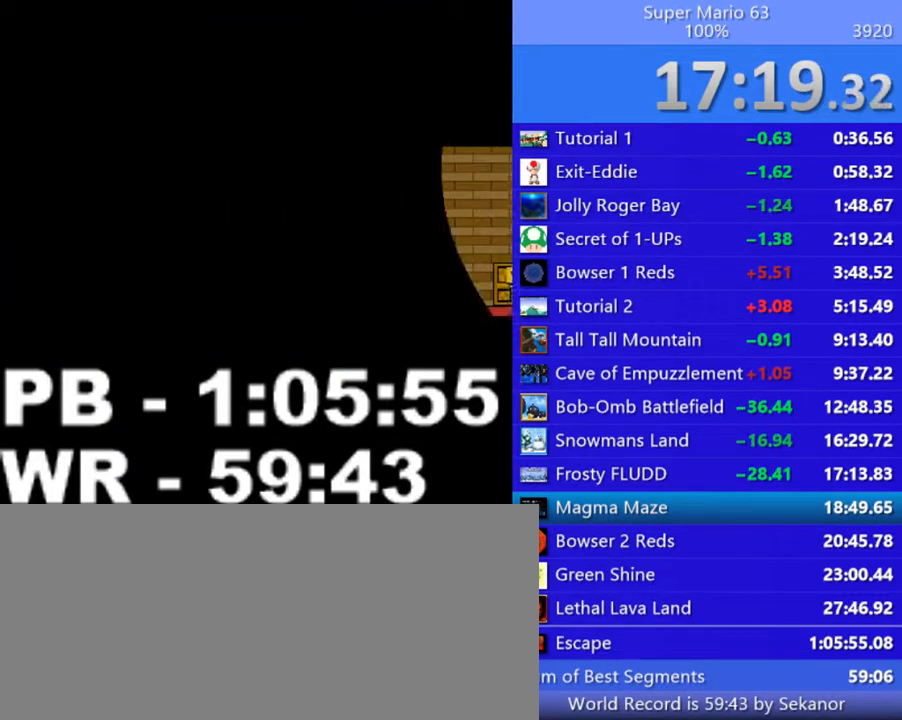
{"keys": ["right"], "events": [[50, "up", "up"], [350, "up", "down"], [400, "right", "down"], [450, "up", "up"]]}
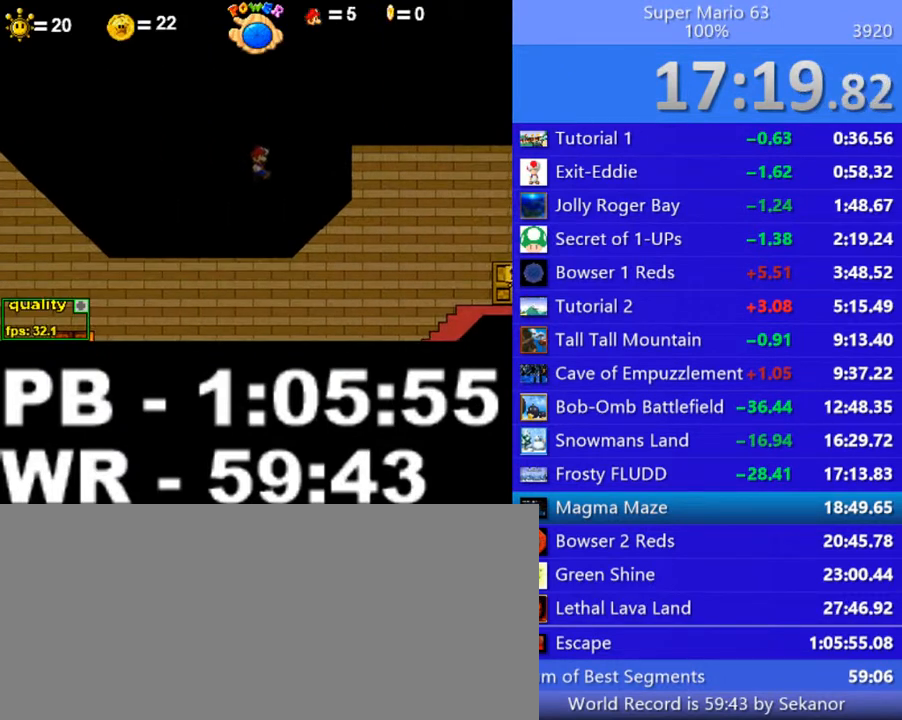
{"keys": ["right", "up"], "events": [[100, "up", "down"]]}
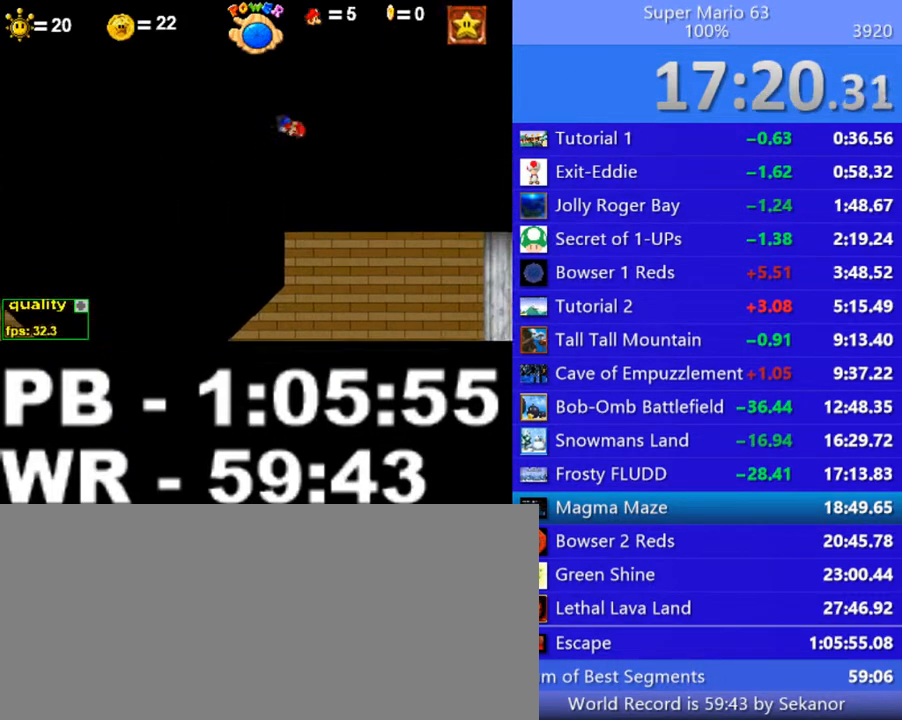
{"keys": ["down", "right", "up"], "events": [[100, "up", "up"], [250, "up", "down"], [400, "down", "down"]]}
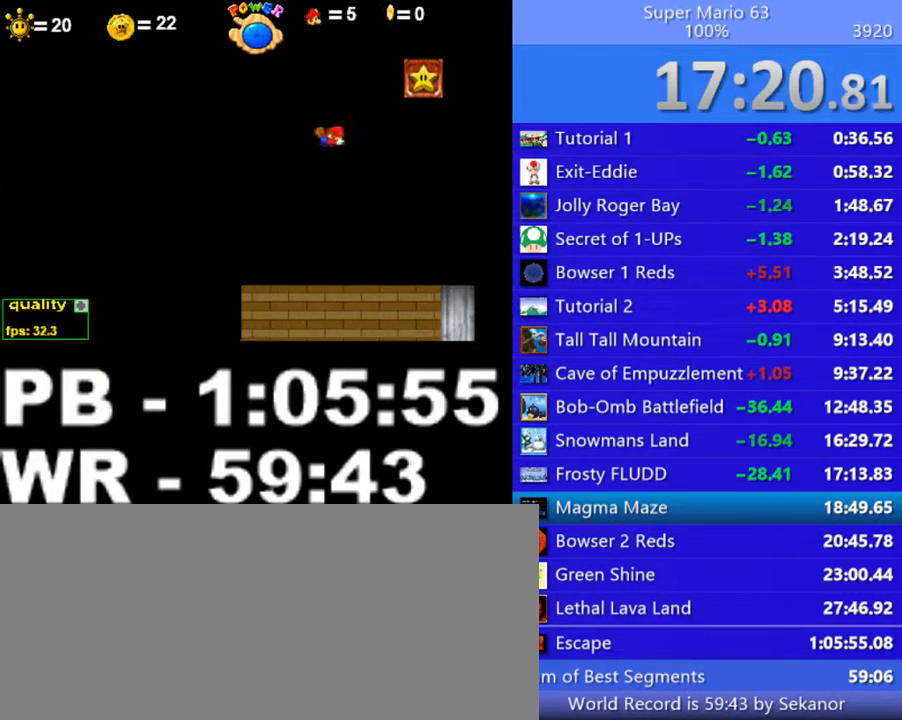
{"keys": [], "events": [[150, "down", "up"], [200, "up", "up"], [500, "right", "up"]]}
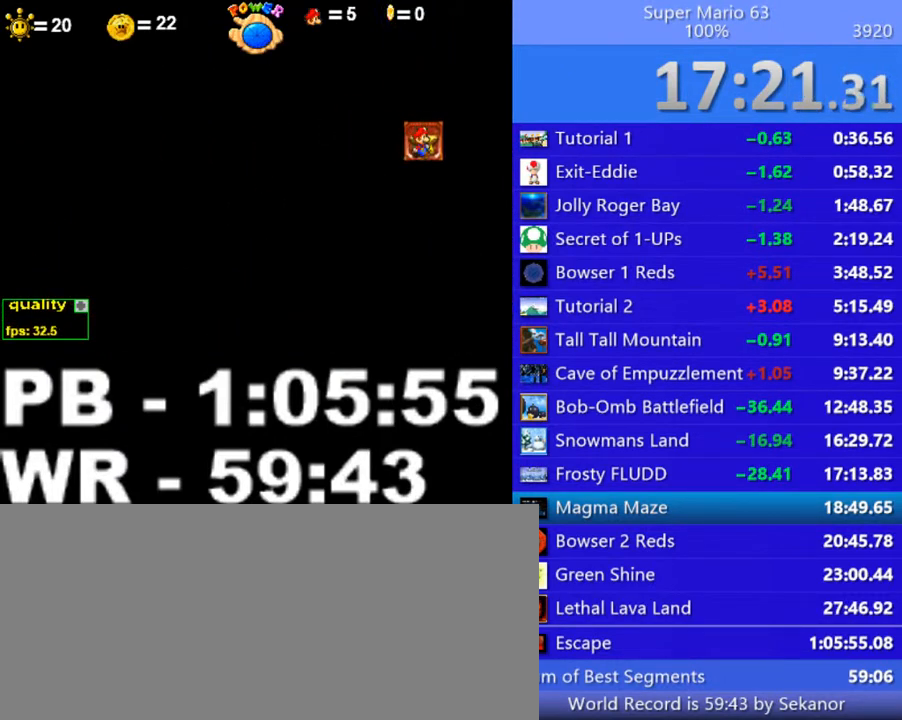
{"keys": ["left"], "events": [[100, "up", "down"], [150, "up", "up"], [500, "left", "down"]]}
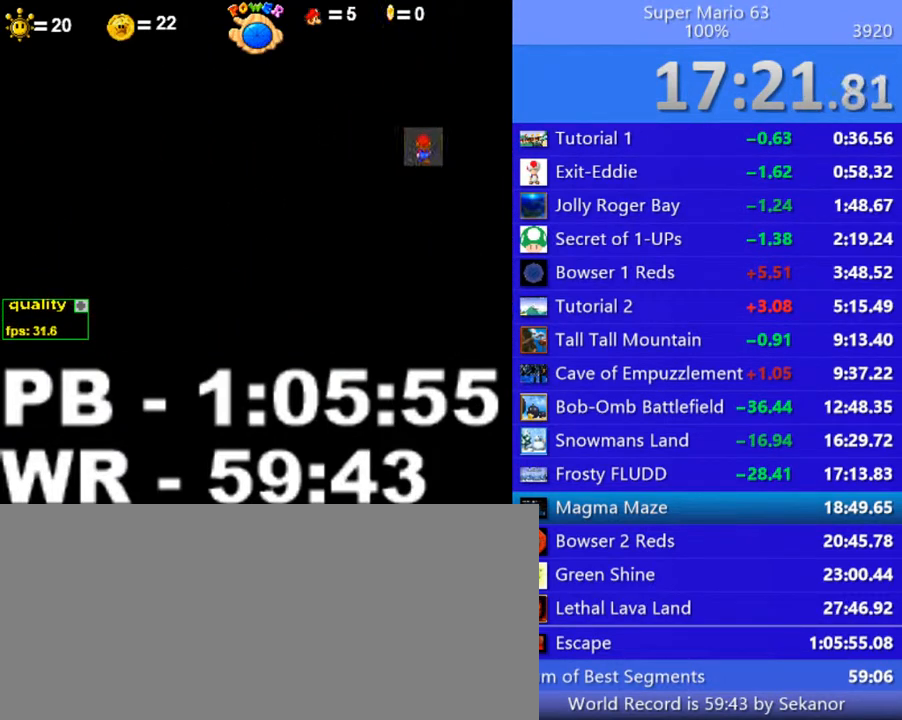
{"keys": ["left"], "events": []}
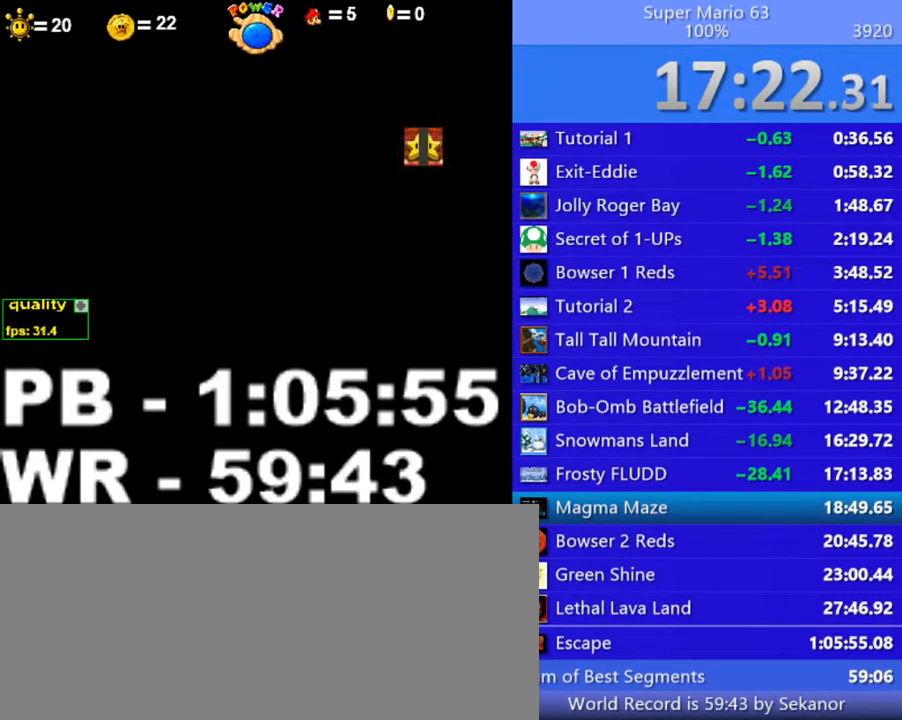
{"keys": ["left"], "events": []}
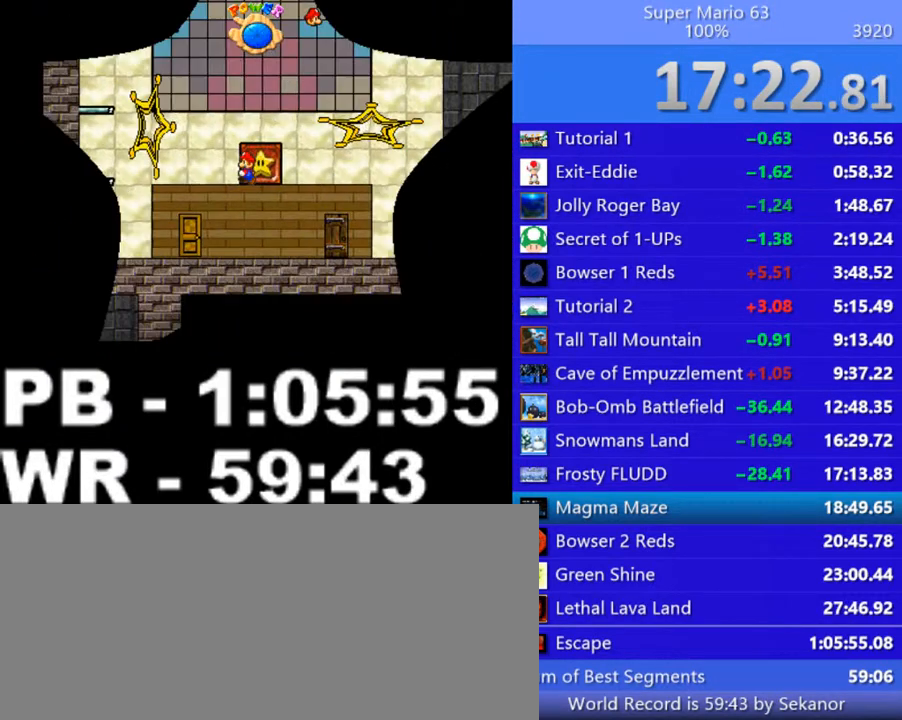
{"keys": ["left", "up"], "events": [[350, "up", "down"]]}
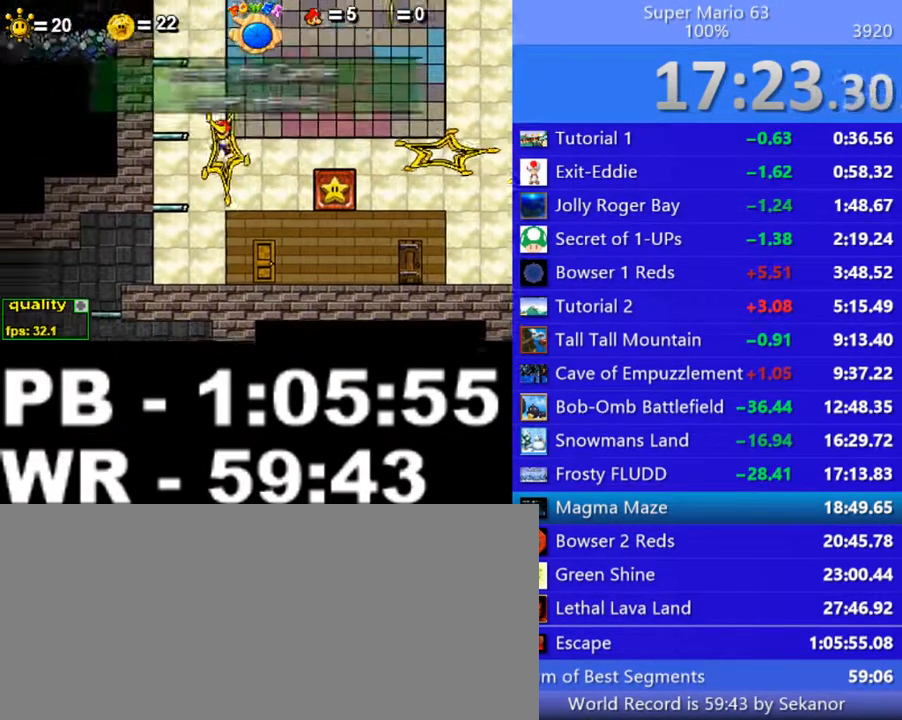
{"keys": ["left", "up"], "events": [[50, "x", "down"], [150, "x", "up"], [200, "x", "down"], [250, "up", "up"], [300, "x", "up"], [400, "up", "down"]]}
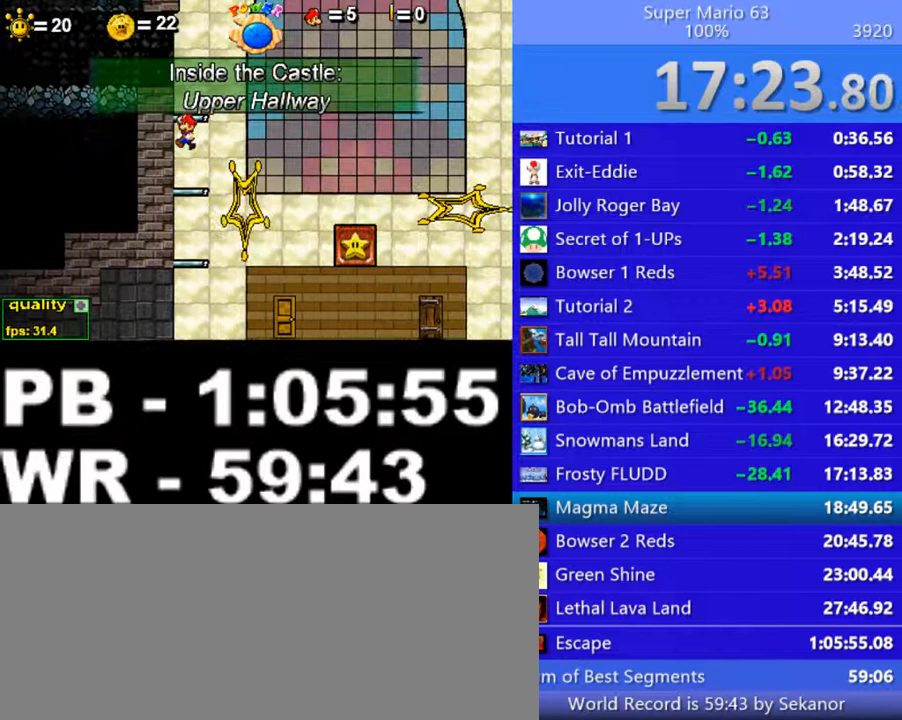
{"keys": ["left"], "events": [[200, "up", "up"], [250, "up", "down"], [400, "up", "up"]]}
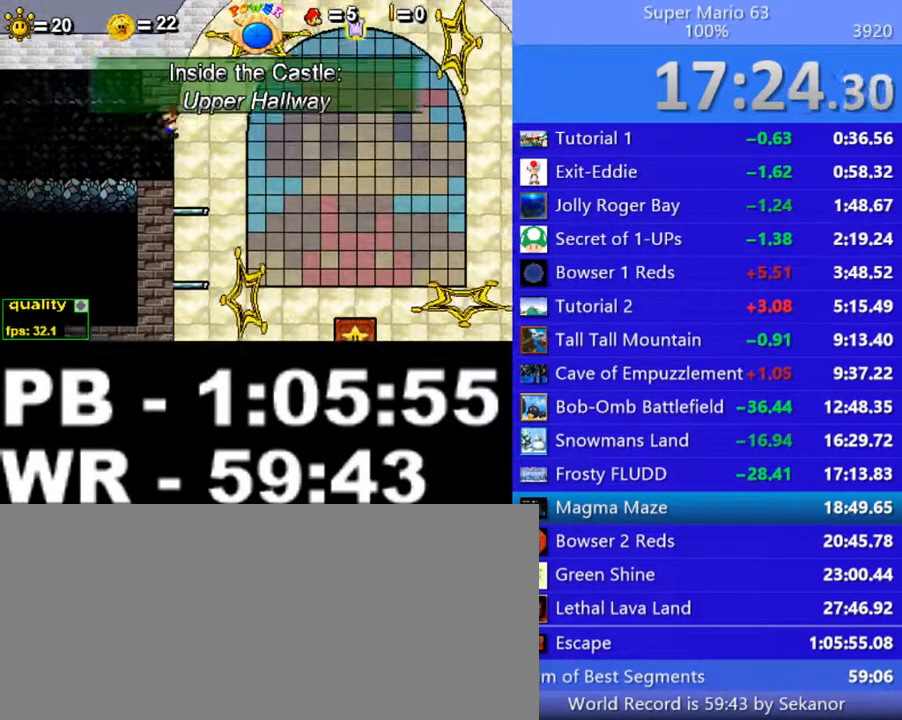
{"keys": ["left"], "events": [[50, "up", "down"], [100, "down", "down"], [100, "up", "up"], [300, "down", "up"], [350, "up", "down"], [400, "up", "up"]]}
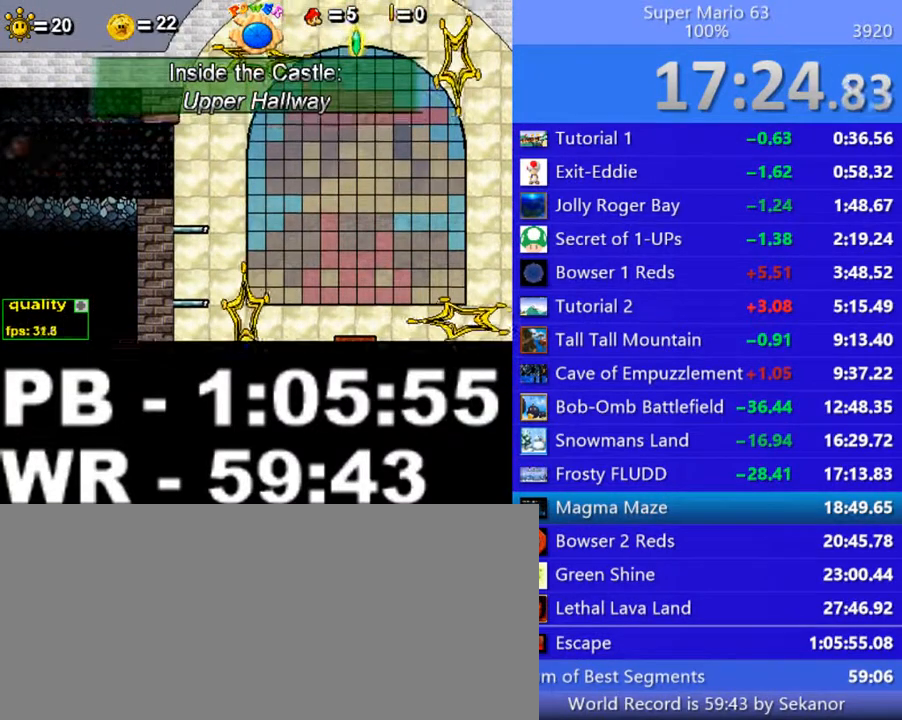
{"keys": ["left"], "events": []}
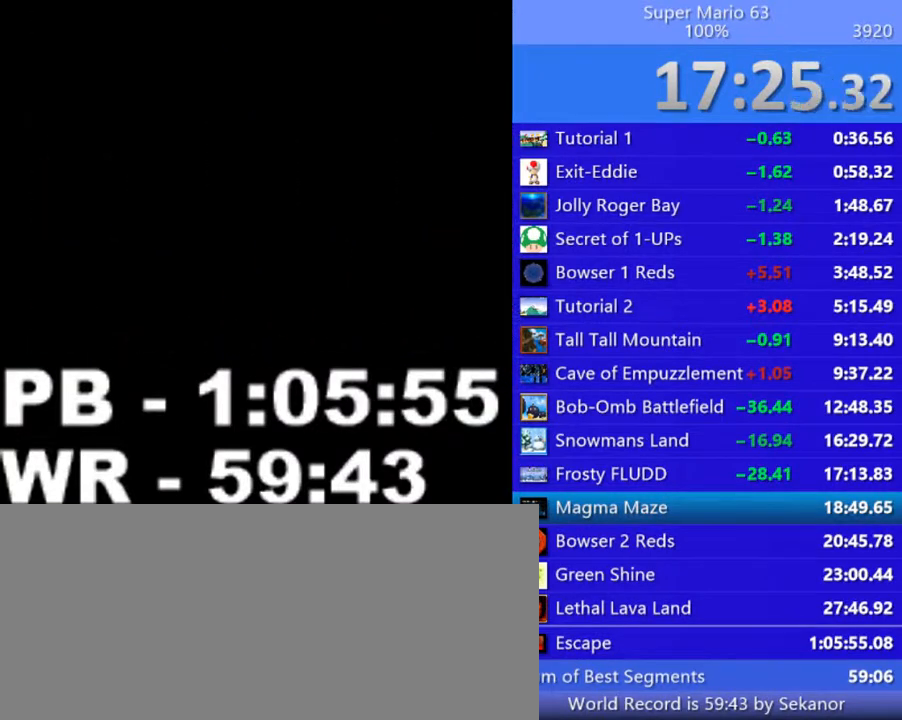
{"keys": [], "events": [[500, "left", "up"]]}
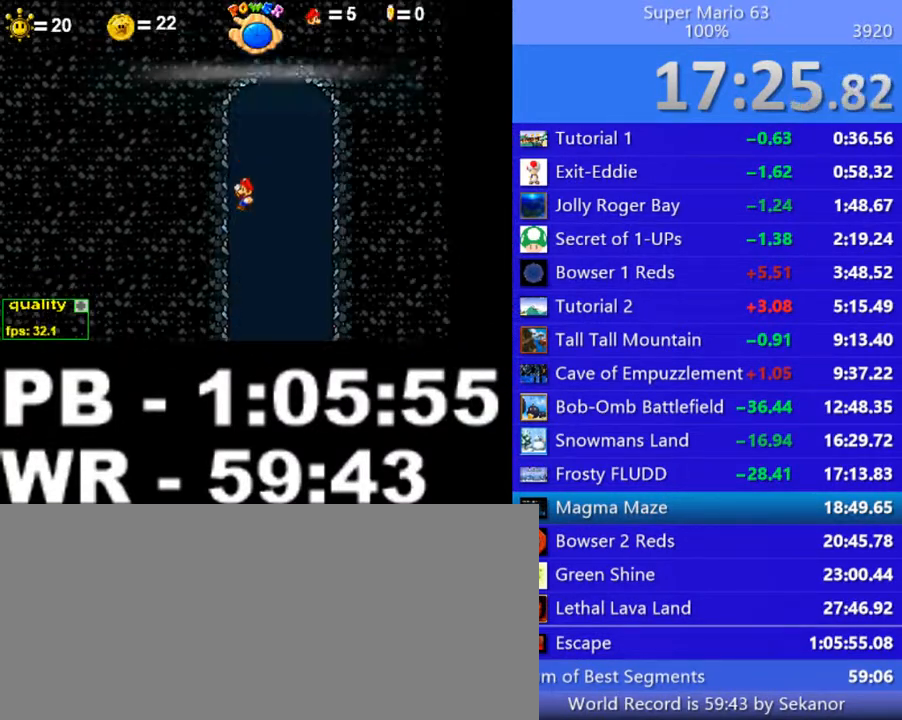
{"keys": ["right"], "events": [[400, "right", "down"]]}
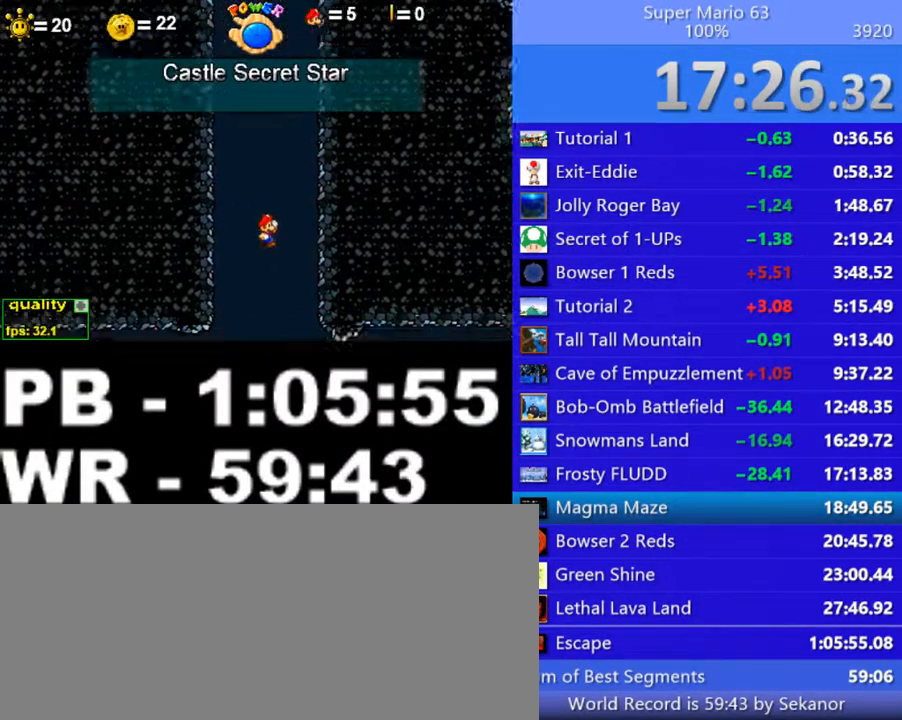
{"keys": ["right"], "events": [[200, "up", "down"], [250, "down", "down"], [450, "down", "up"], [500, "up", "up"]]}
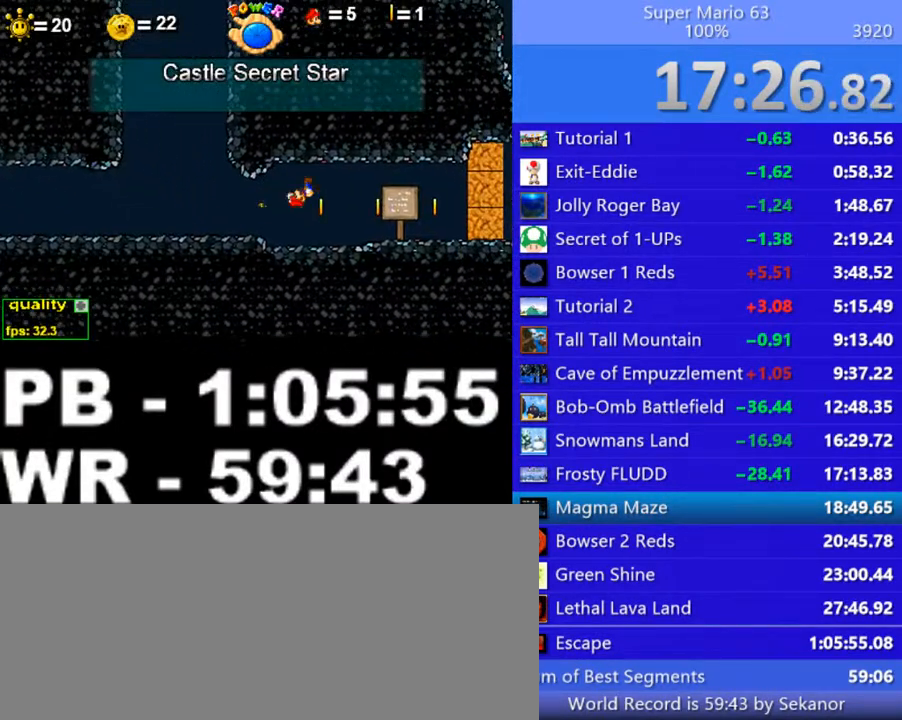
{"keys": ["right"], "events": [[150, "x", "down"], [250, "x", "up"], [300, "x", "down"], [450, "x", "up"]]}
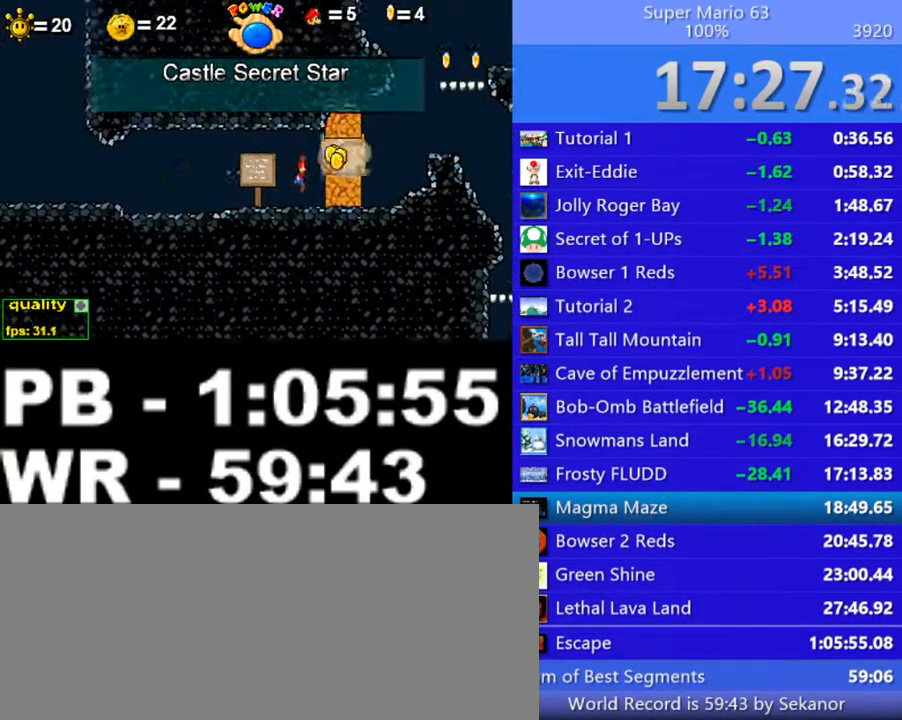
{"keys": ["right"], "events": [[250, "x", "down"], [350, "x", "up"]]}
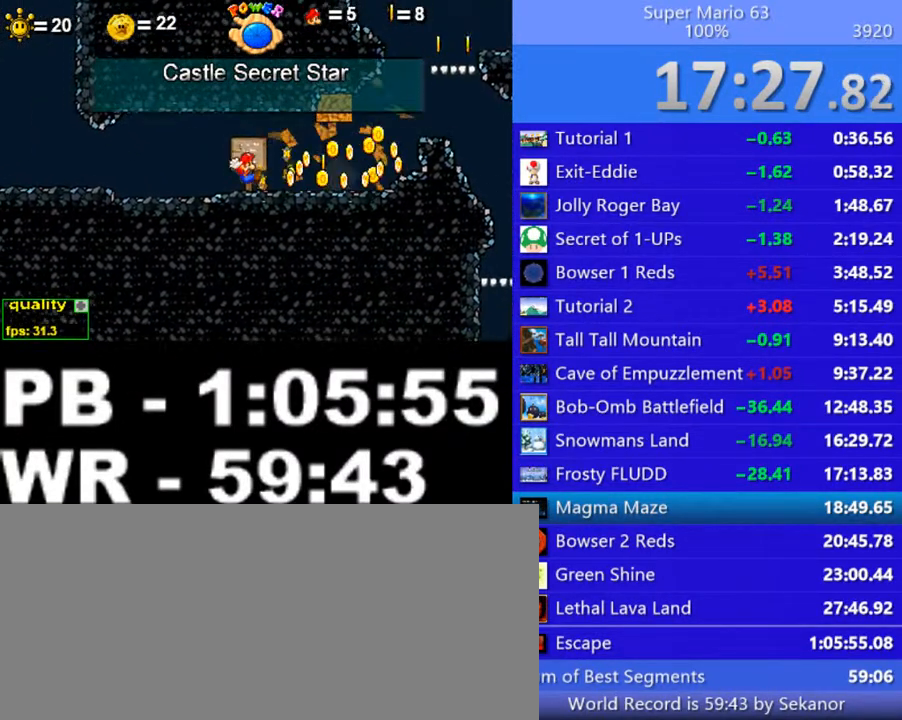
{"keys": ["right"], "events": []}
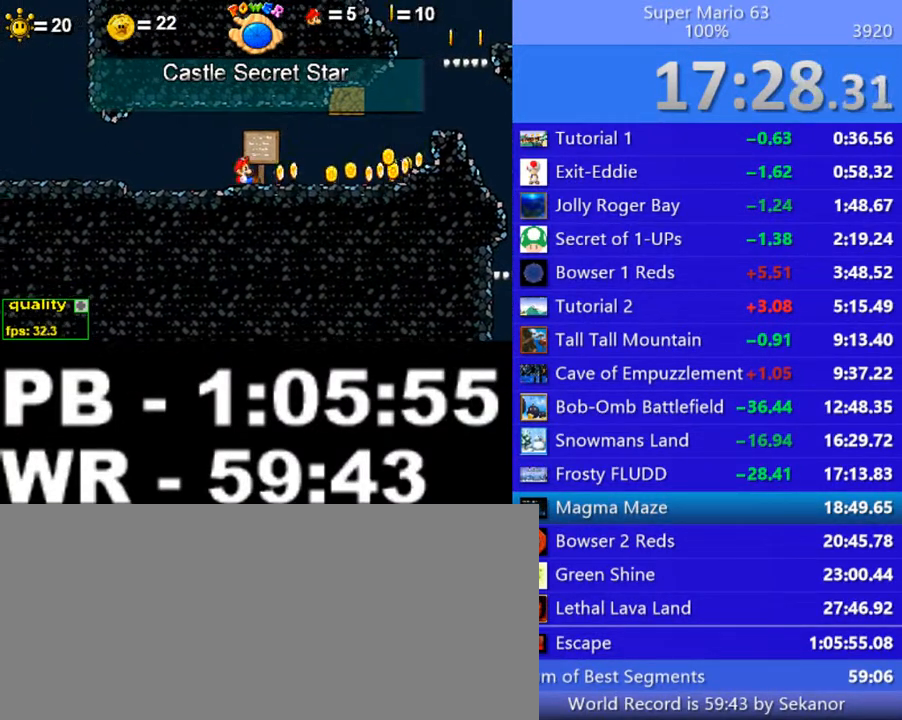
{"keys": ["right"], "events": []}
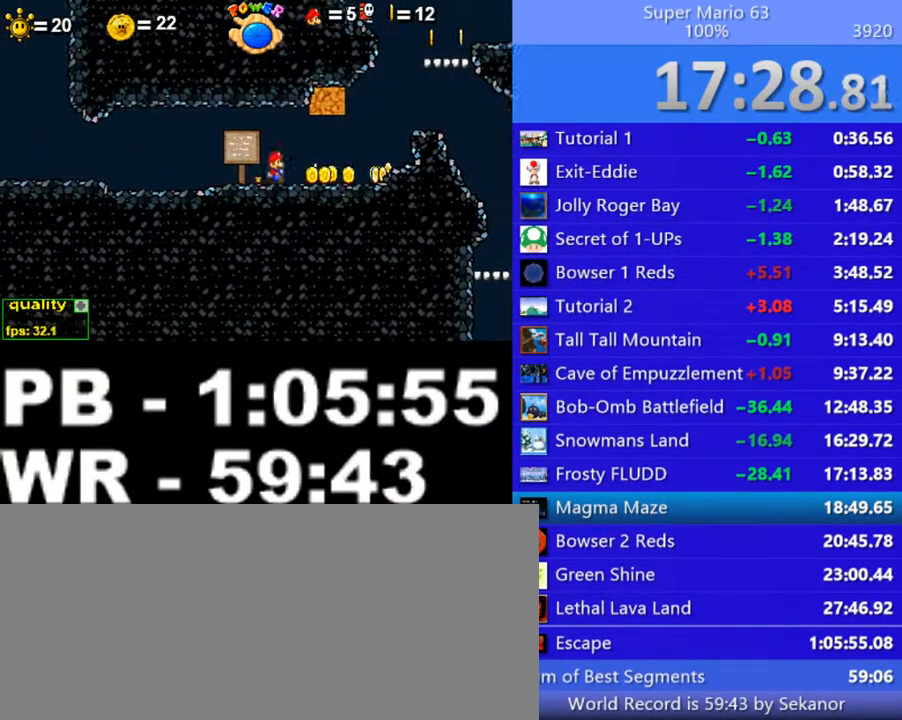
{"keys": ["left"], "events": [[300, "up", "down"], [400, "right", "up"], [400, "up", "up"], [500, "left", "down"]]}